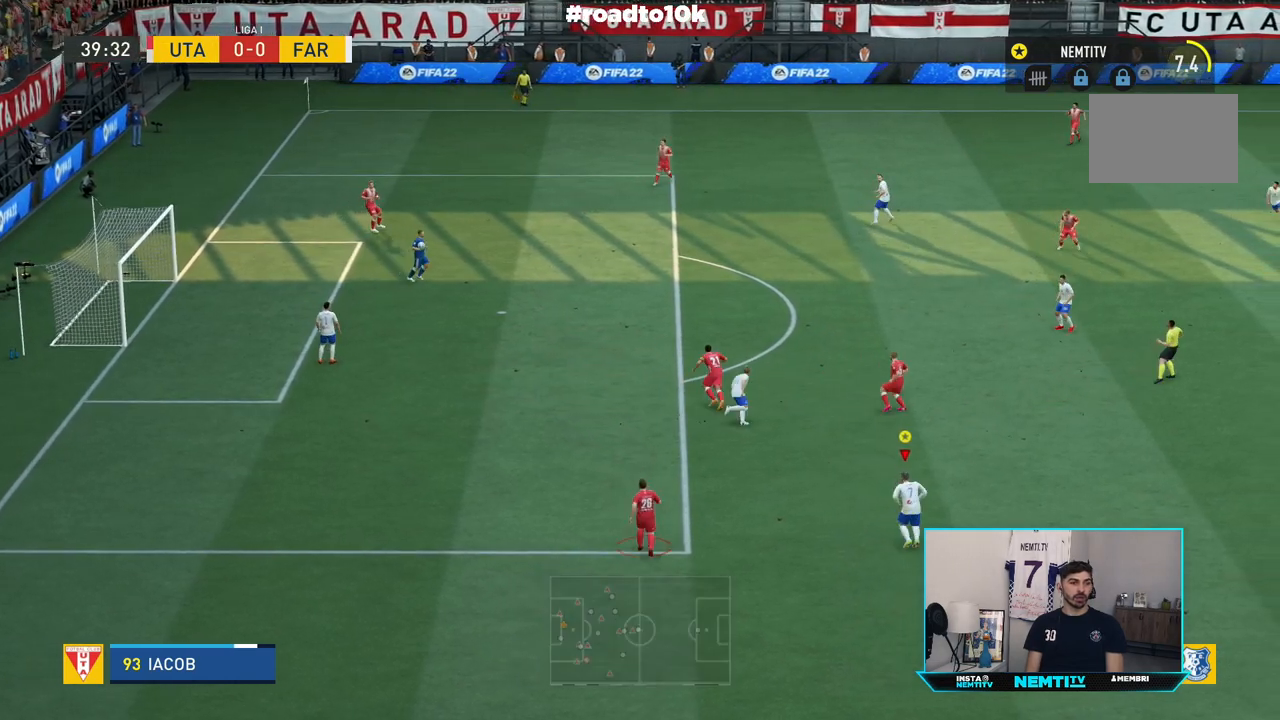
Gameplay with a controller (PlayStation layout); each line is a JSON object with the inputs held at the frame after it. "events" lists button and stick changes between this image and that frame as [ms after this image, input, new state], when the widget could be followed in between. Not read: L3 R3.
{"buttons": ["R2"], "left_stick": "up-left", "right_stick": "center", "events": [[283, "left_stick", "up-left"]]}
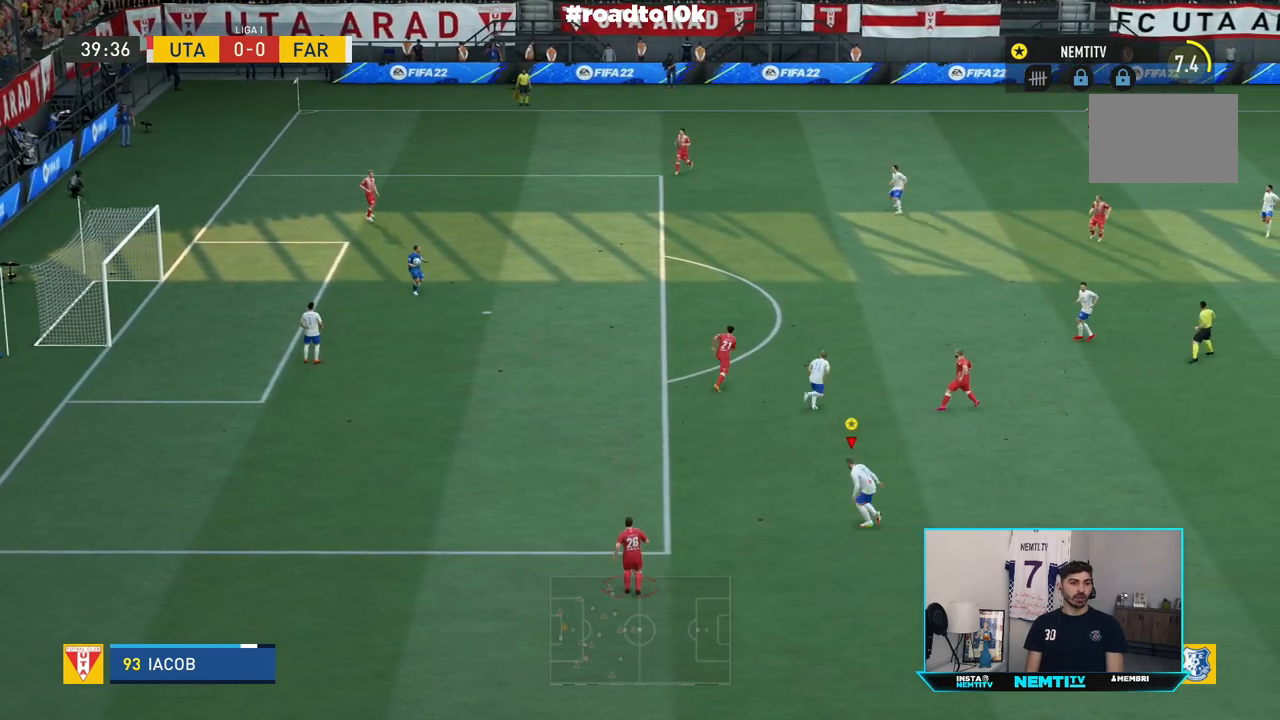
{"buttons": ["R2"], "left_stick": "down", "right_stick": "center", "events": [[67, "left_stick", "center"], [133, "R2", "up"], [400, "left_stick", "down"], [500, "R2", "down"]]}
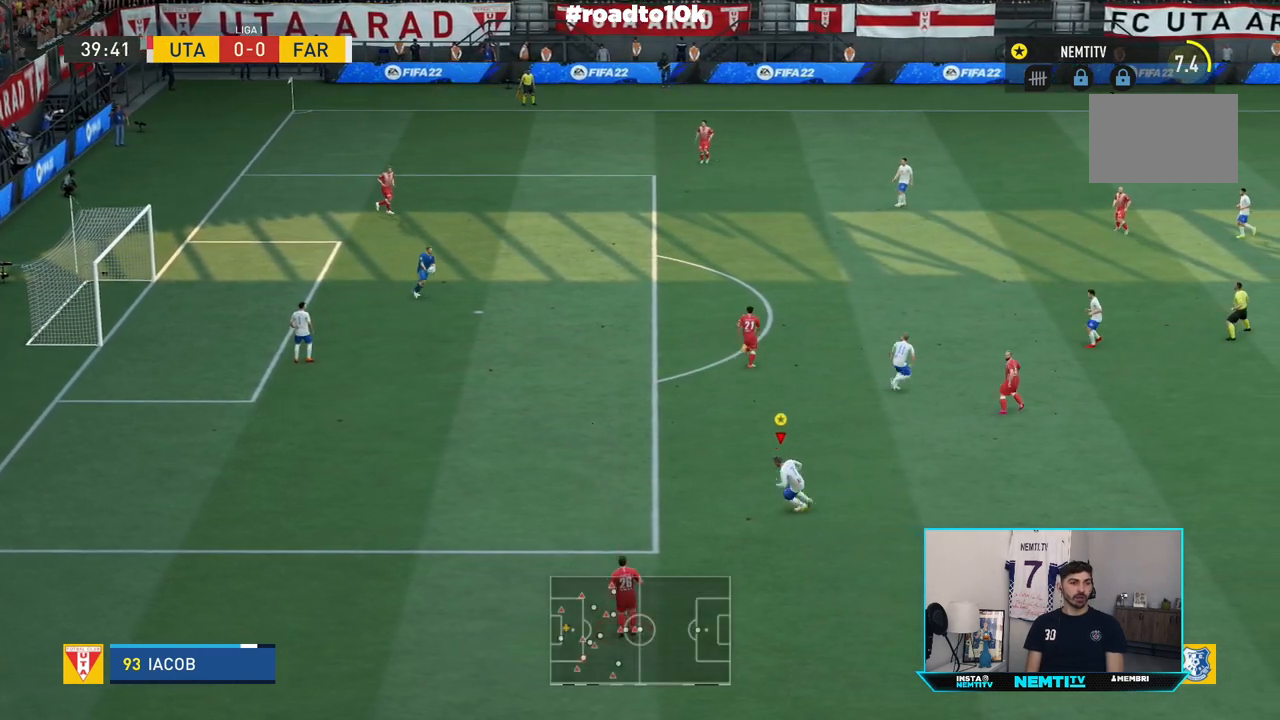
{"buttons": ["R2"], "left_stick": "right", "right_stick": "center", "events": [[167, "left_stick", "down-right"], [400, "left_stick", "right"]]}
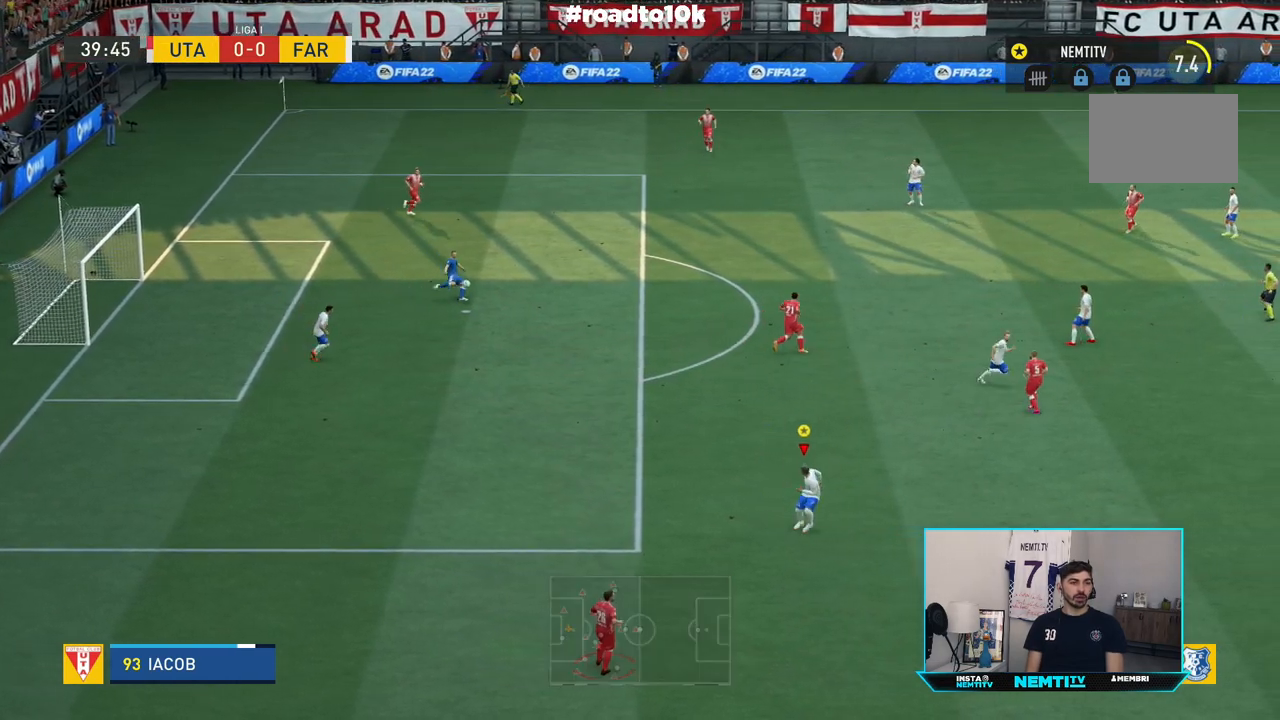
{"buttons": ["R2"], "left_stick": "right", "right_stick": "center", "events": []}
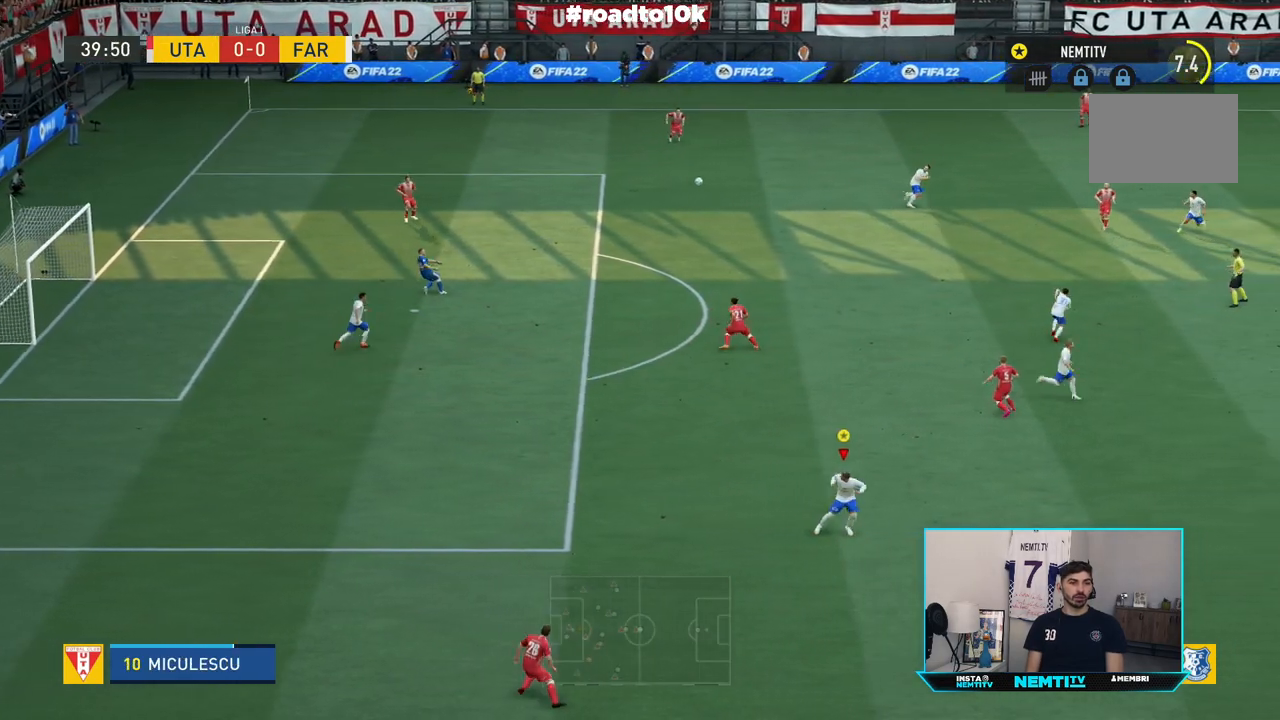
{"buttons": ["R2"], "left_stick": "right", "right_stick": "center", "events": []}
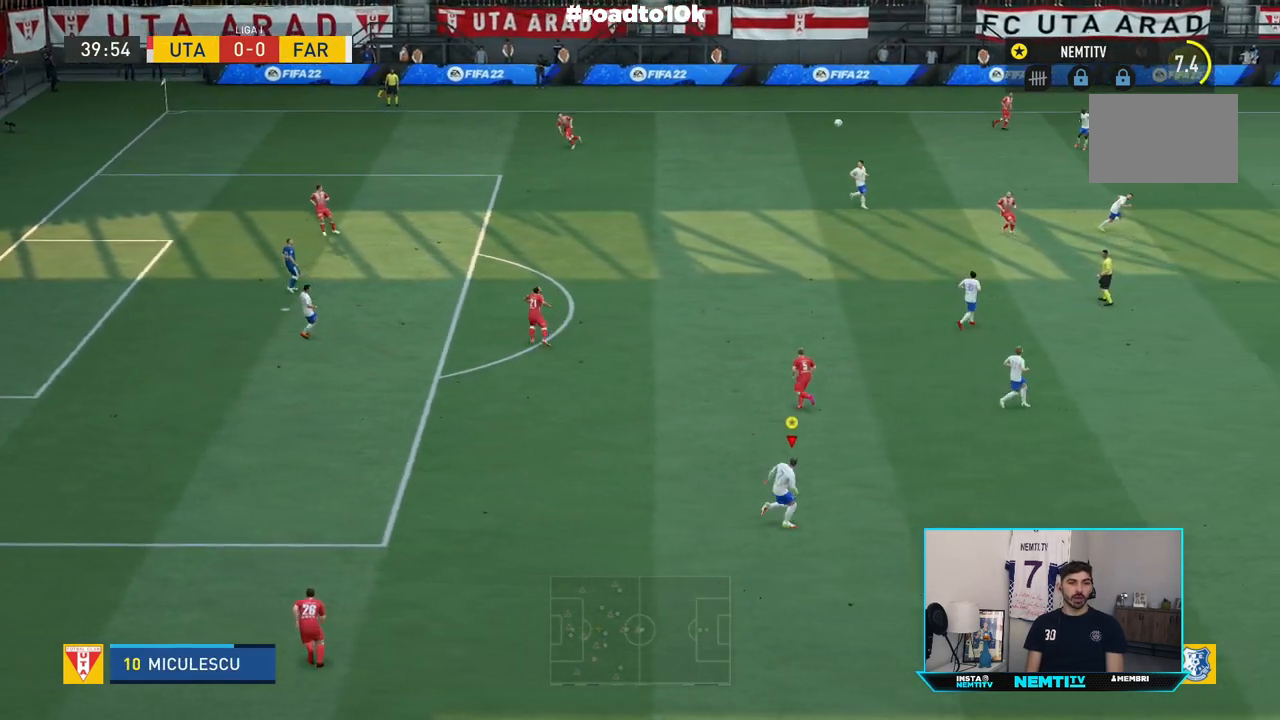
{"buttons": ["R2"], "left_stick": "center", "right_stick": "center", "events": [[433, "left_stick", "center"]]}
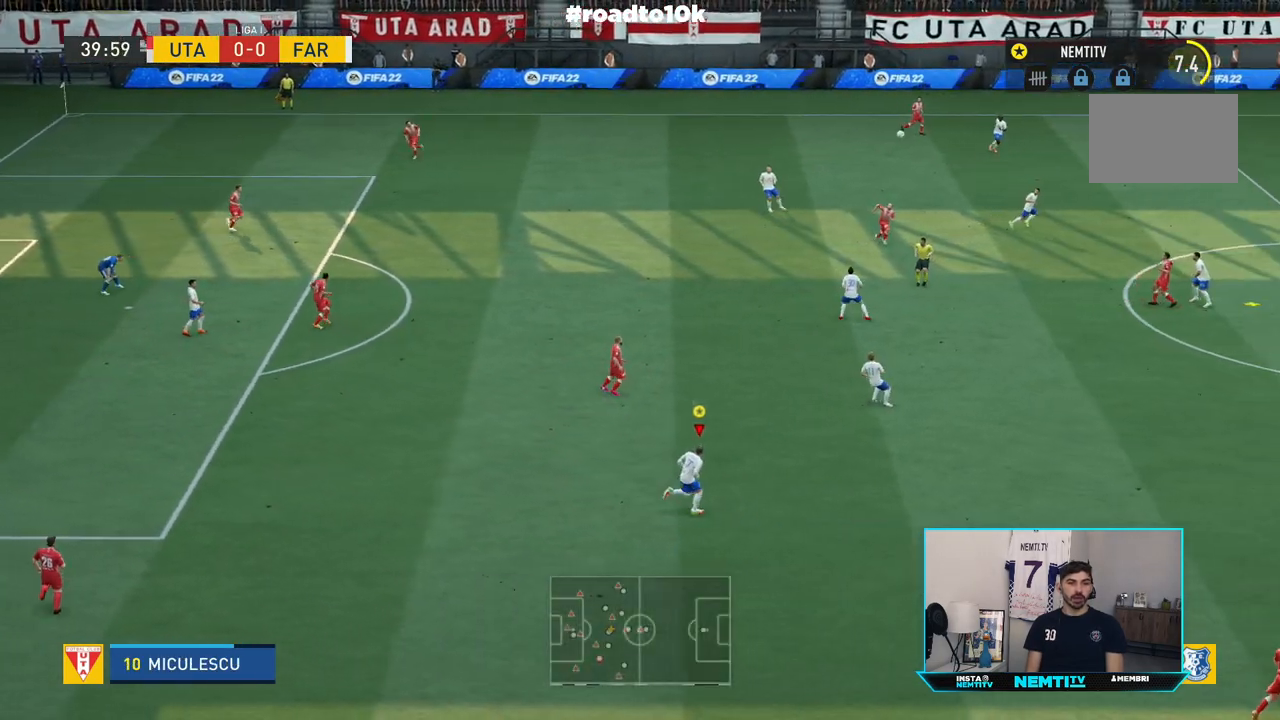
{"buttons": [], "left_stick": "up-left", "right_stick": "center", "events": [[50, "left_stick", "up-right"], [383, "left_stick", "up-left"], [500, "R2", "up"]]}
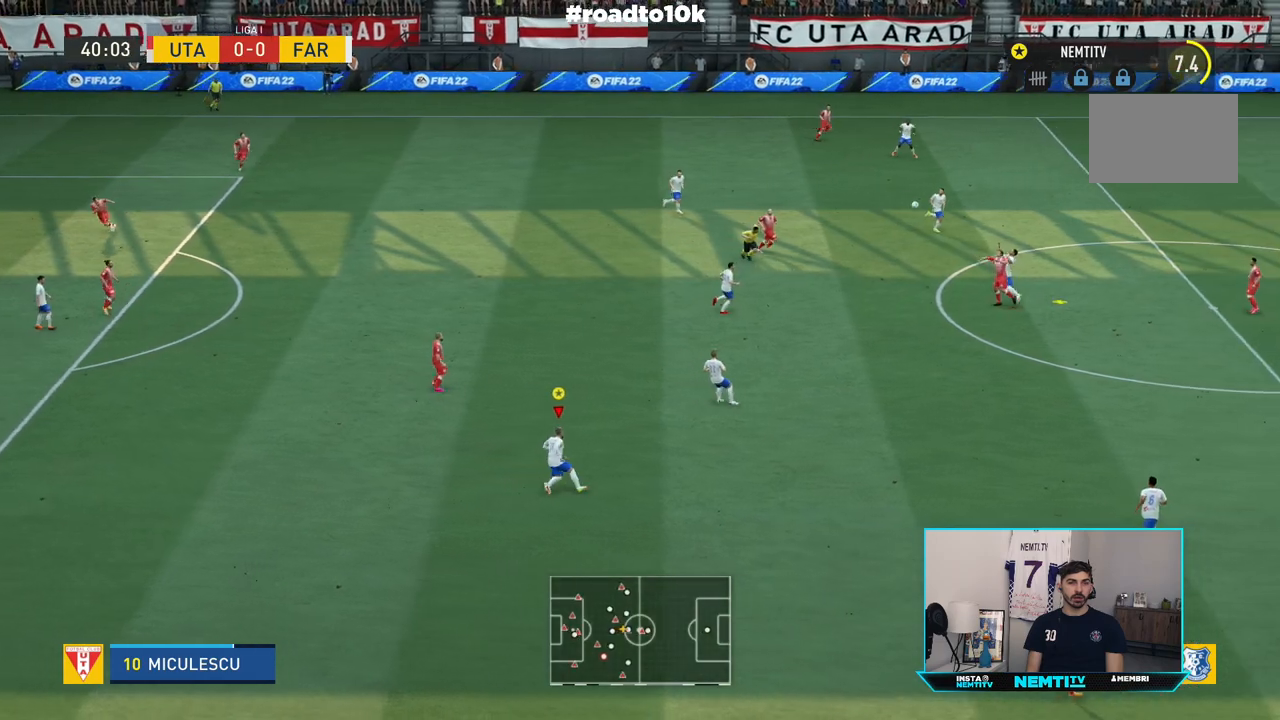
{"buttons": [], "left_stick": "left", "right_stick": "center", "events": [[150, "left_stick", "center"], [333, "left_stick", "left"]]}
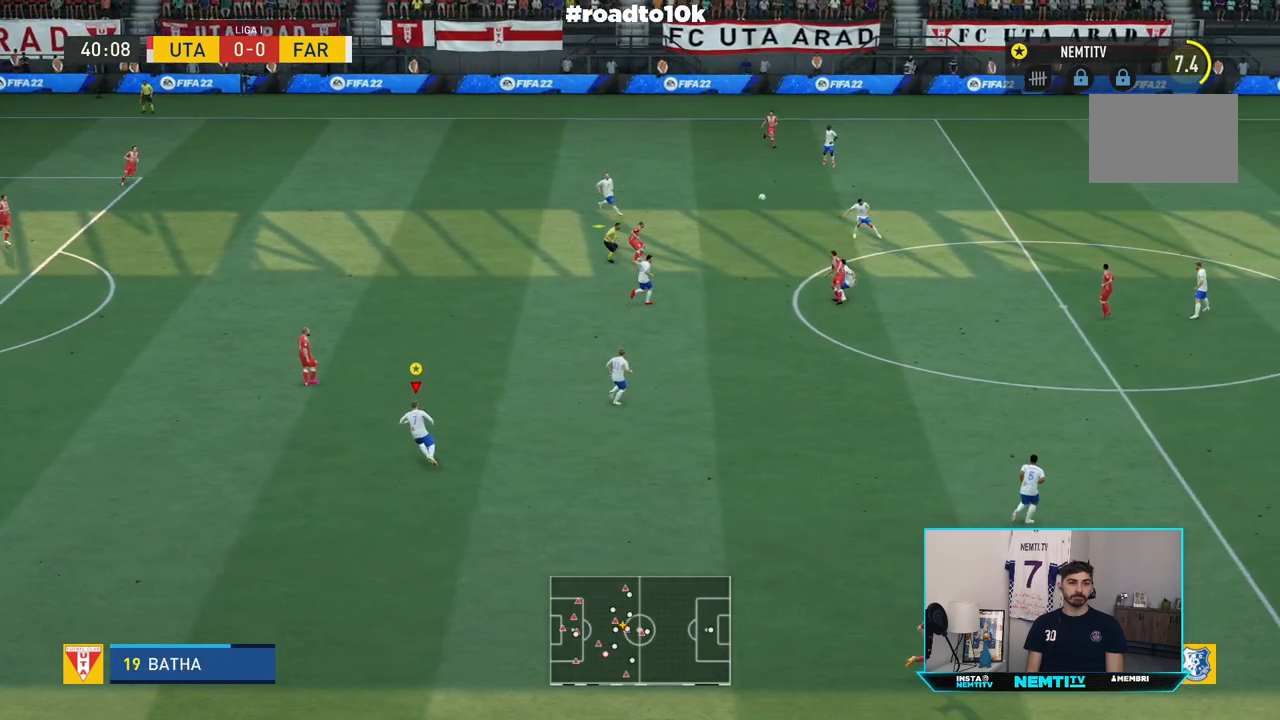
{"buttons": ["R2"], "left_stick": "down-left", "right_stick": "center", "events": [[83, "left_stick", "up-left"], [250, "R2", "down"], [450, "left_stick", "down-left"]]}
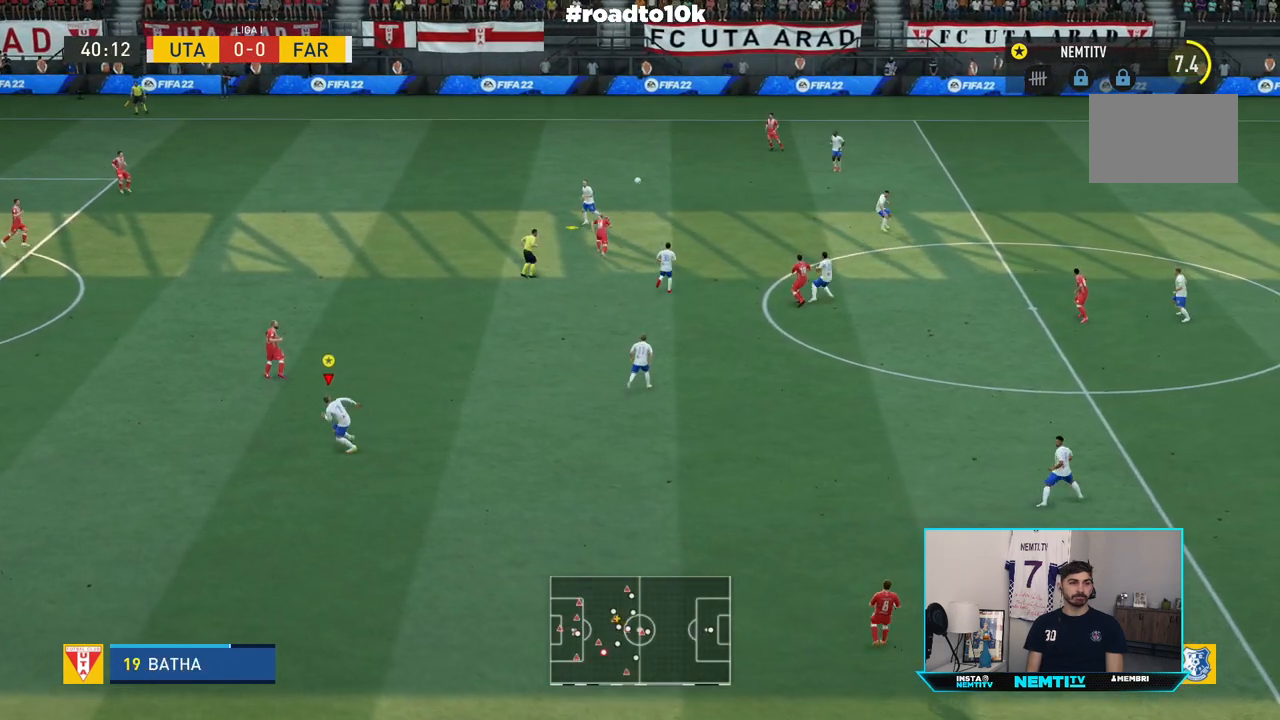
{"buttons": ["L2"], "left_stick": "down-right", "right_stick": "center", "events": [[33, "R2", "up"], [50, "left_stick", "down"], [183, "left_stick", "down-right"], [483, "L2", "down"]]}
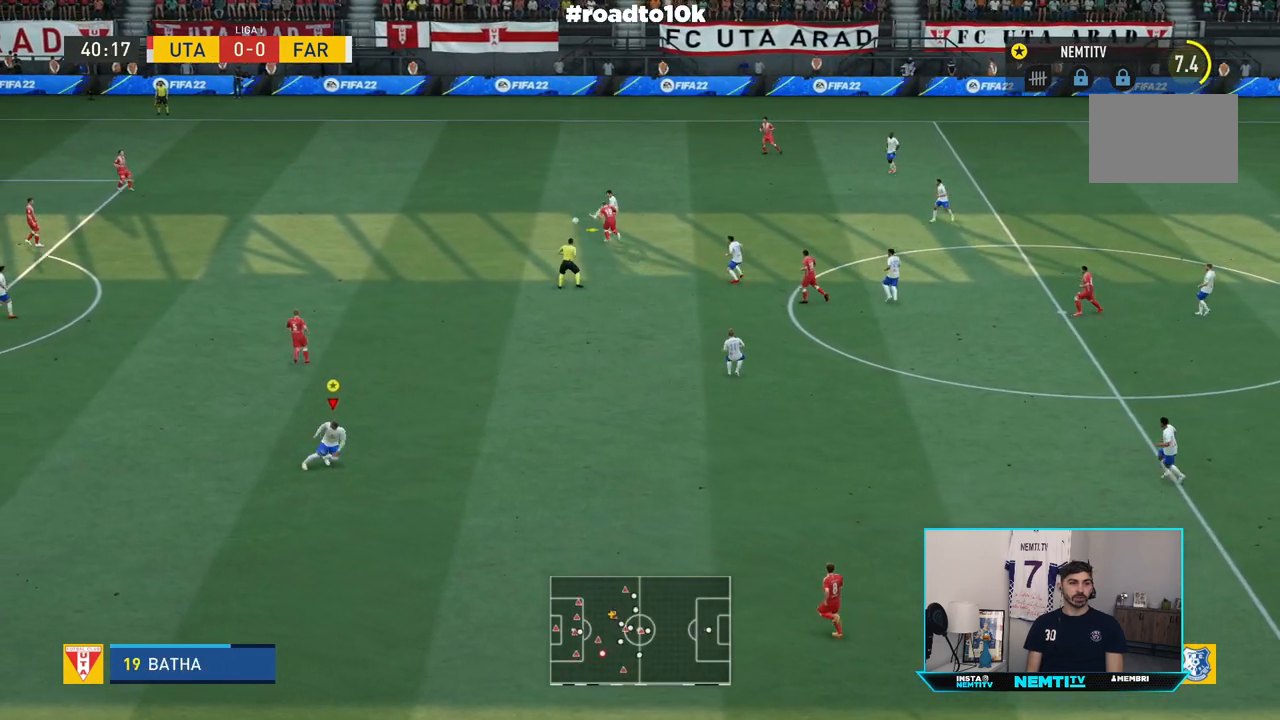
{"buttons": ["L2", "R2"], "left_stick": "left", "right_stick": "center", "events": [[50, "left_stick", "down"], [250, "left_stick", "down-left"], [350, "left_stick", "left"], [483, "R2", "down"]]}
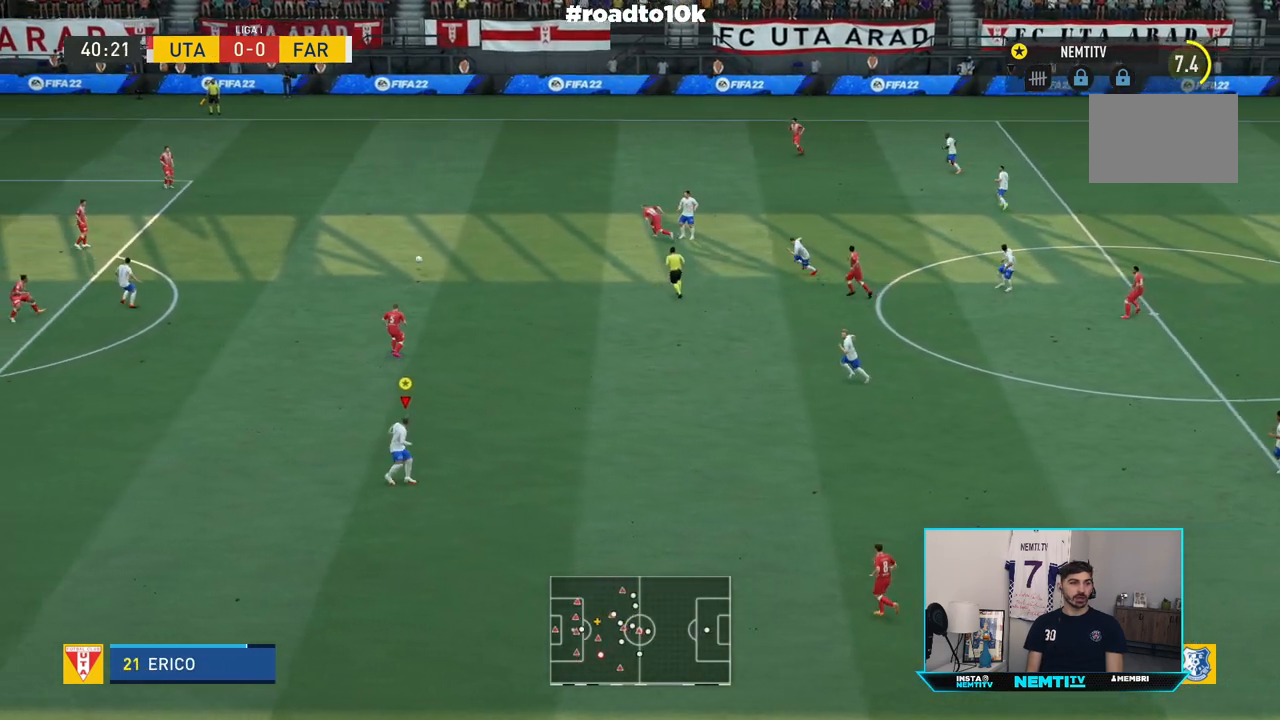
{"buttons": ["R2"], "left_stick": "left", "right_stick": "center", "events": [[33, "L2", "up"], [217, "CROSS", "down"], [350, "CROSS", "up"]]}
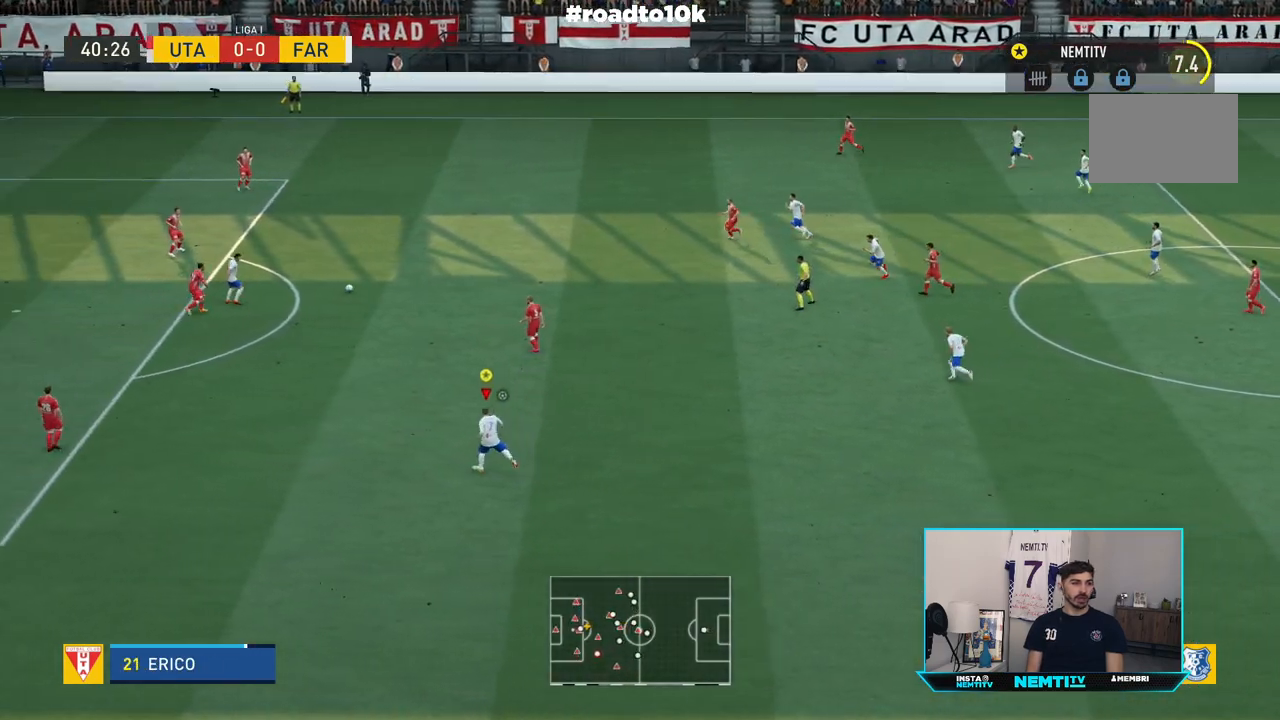
{"buttons": ["R2"], "left_stick": "up-left", "right_stick": "center", "events": [[67, "left_stick", "up-left"]]}
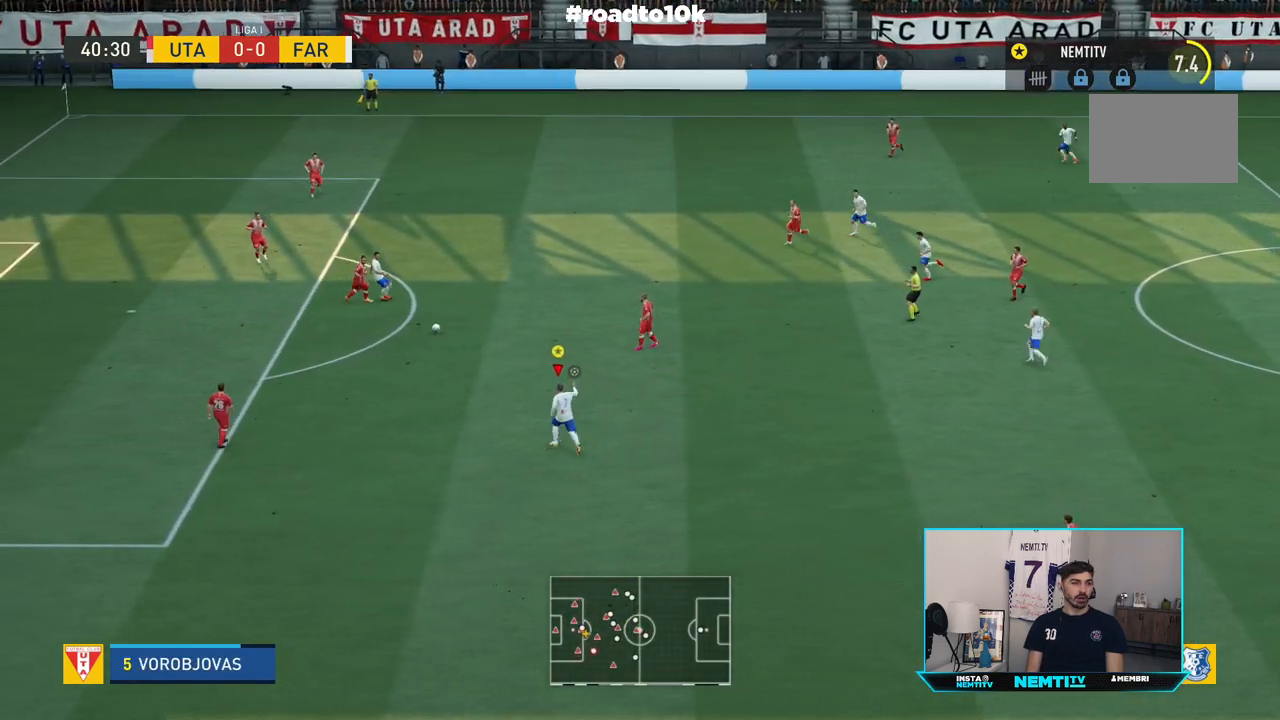
{"buttons": ["R2"], "left_stick": "up-left", "right_stick": "center", "events": []}
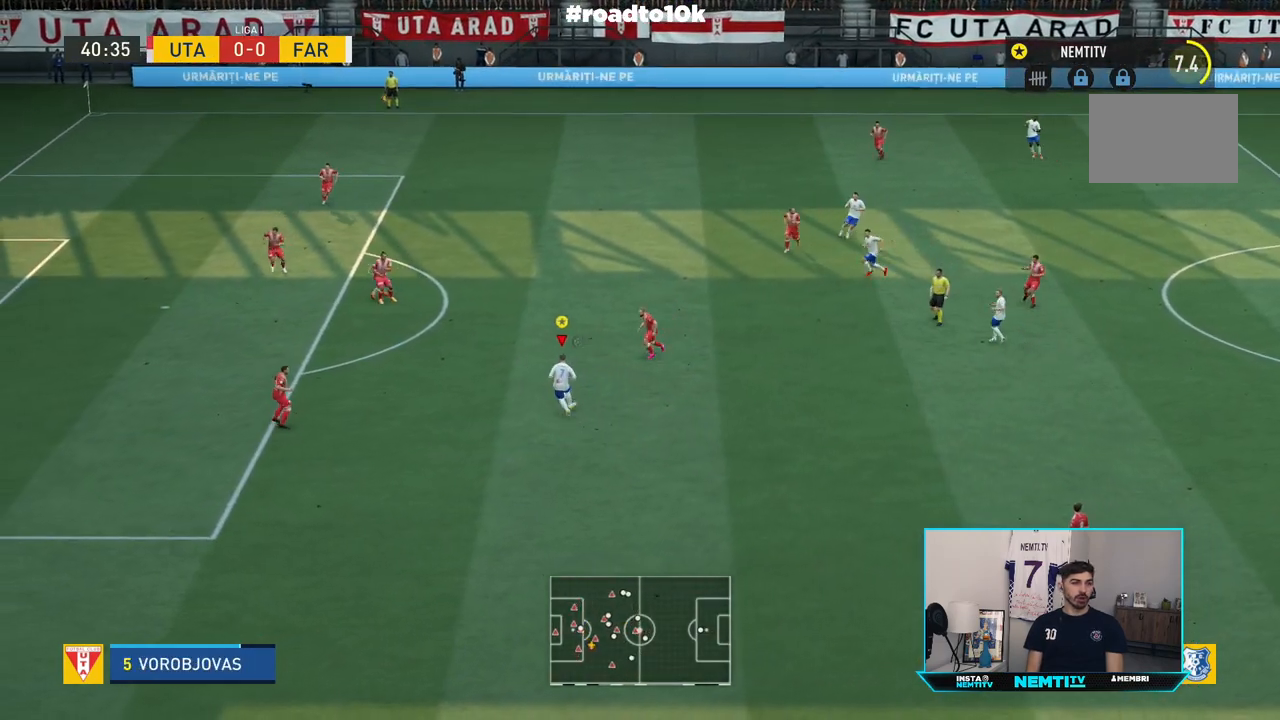
{"buttons": [], "left_stick": "up-left", "right_stick": "center", "events": [[17, "R2", "up"], [200, "R1", "down"], [233, "CIRCLE", "down"], [500, "CIRCLE", "up"], [500, "R1", "up"]]}
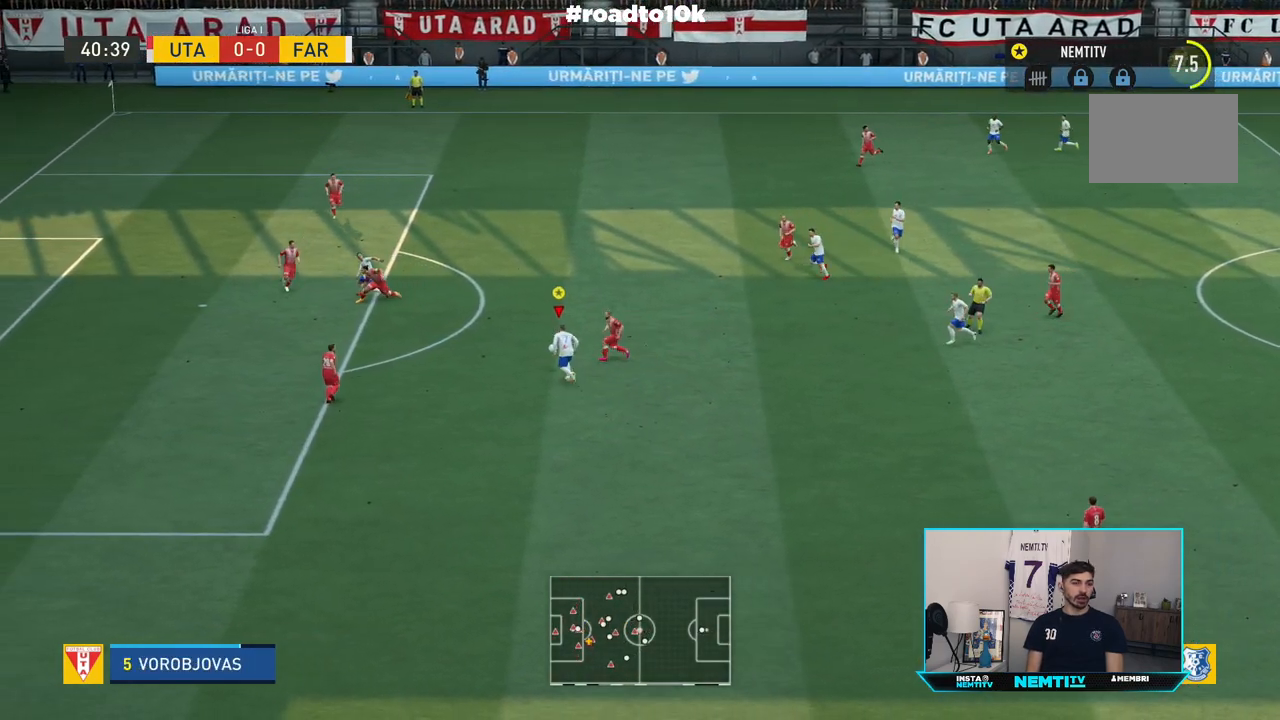
{"buttons": [], "left_stick": "center", "right_stick": "center", "events": [[17, "left_stick", "center"]]}
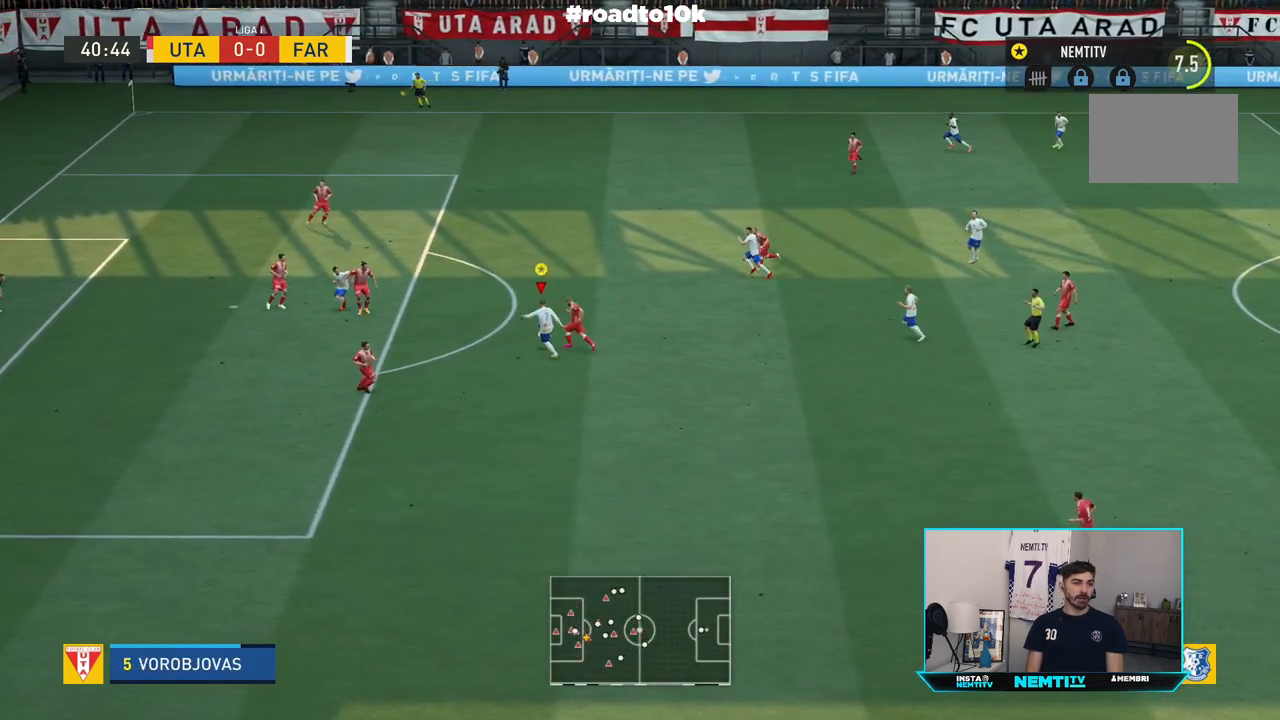
{"buttons": [], "left_stick": "center", "right_stick": "center", "events": []}
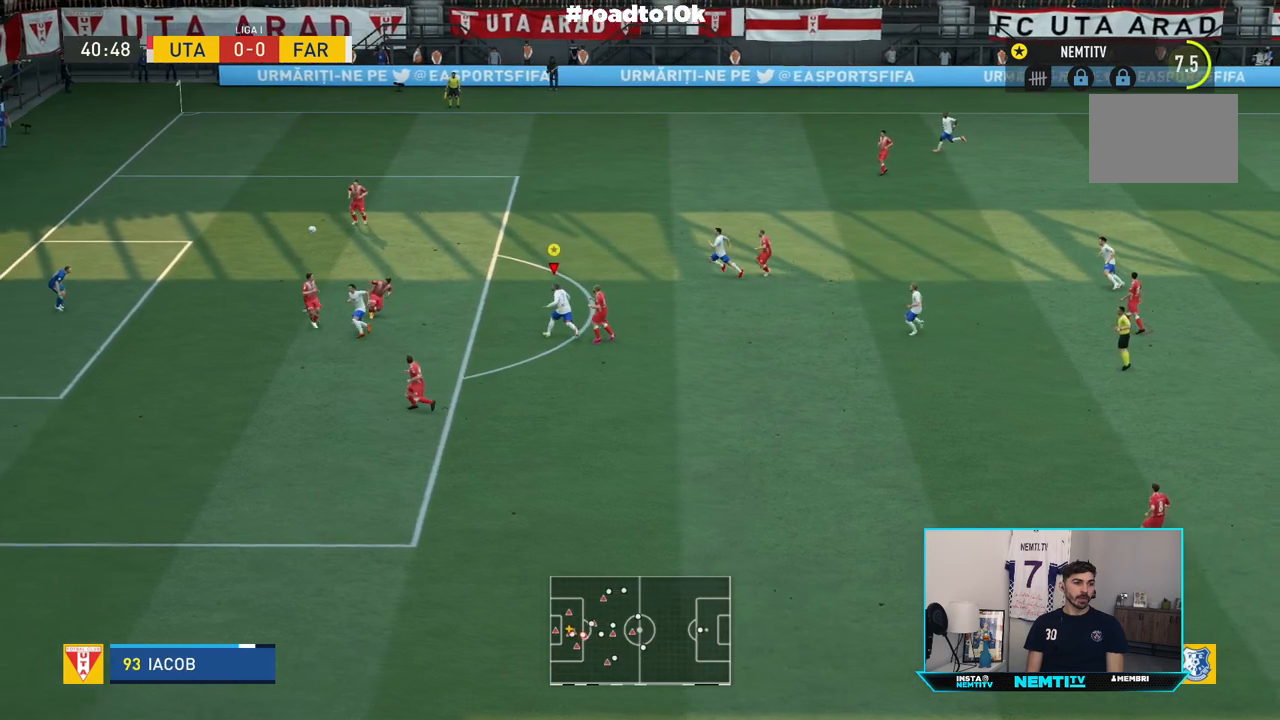
{"buttons": [], "left_stick": "center", "right_stick": "center", "events": []}
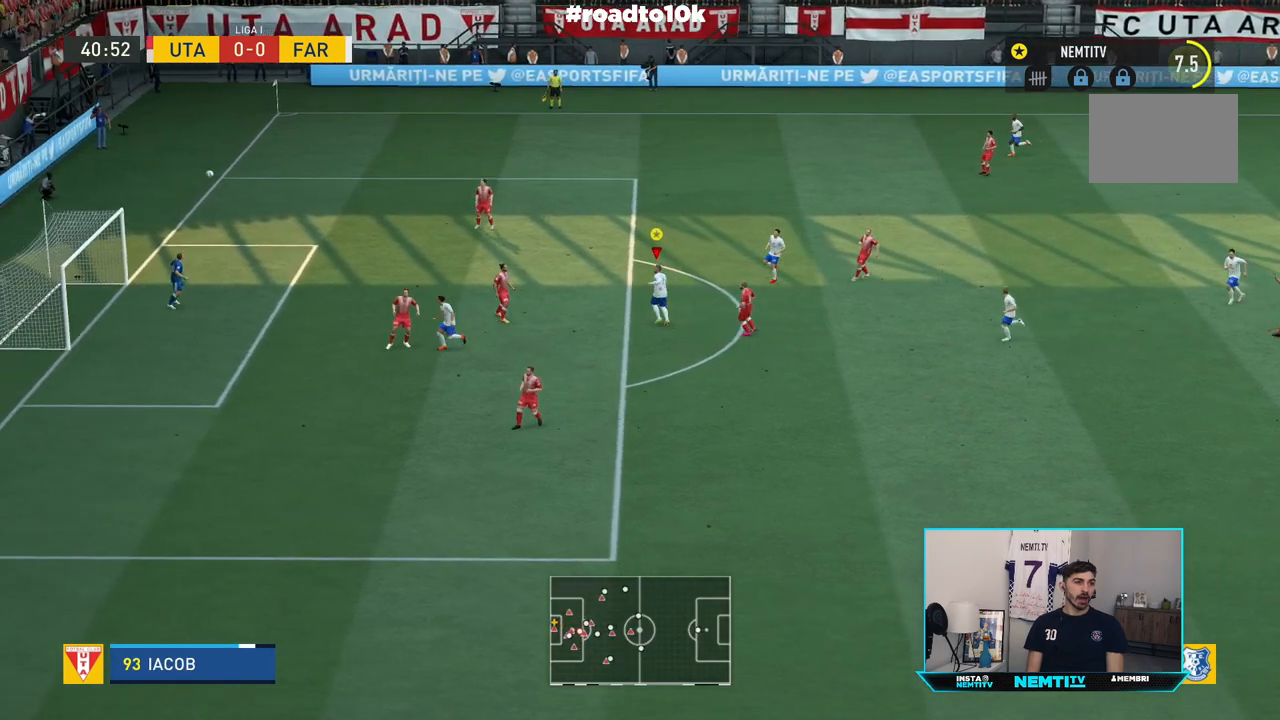
{"buttons": [], "left_stick": "center", "right_stick": "center", "events": []}
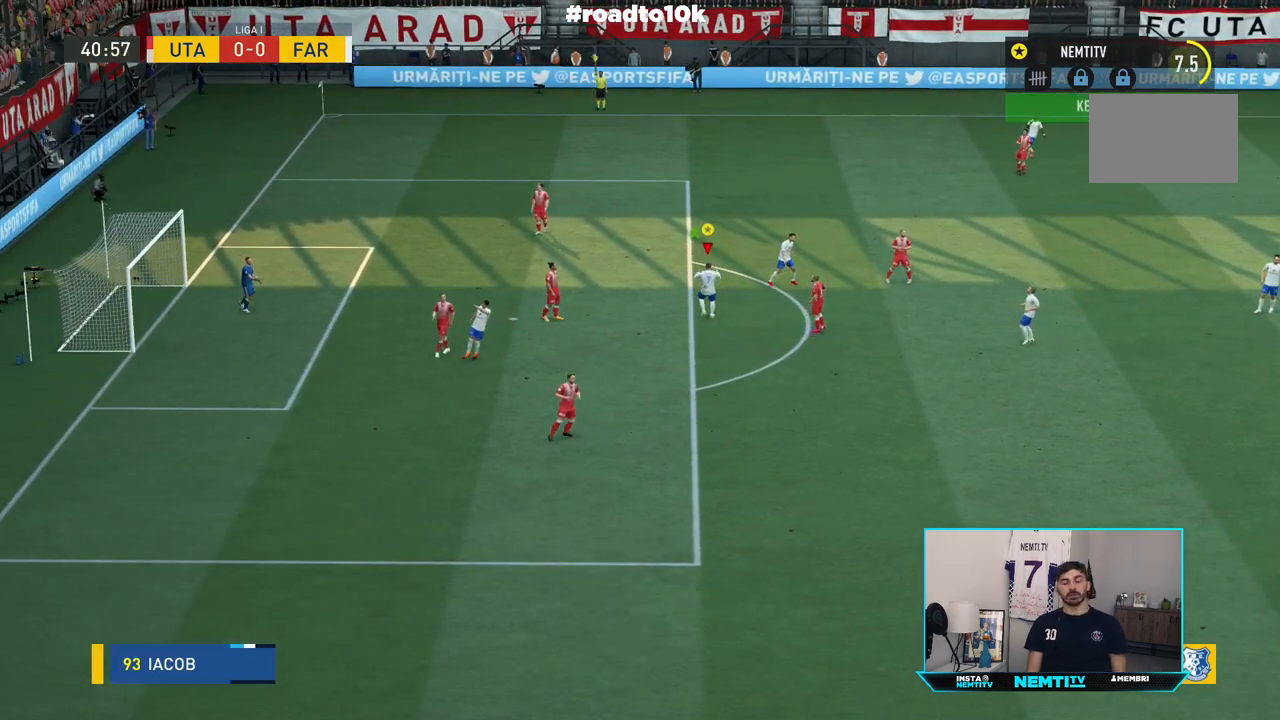
{"buttons": [], "left_stick": "center", "right_stick": "center", "events": []}
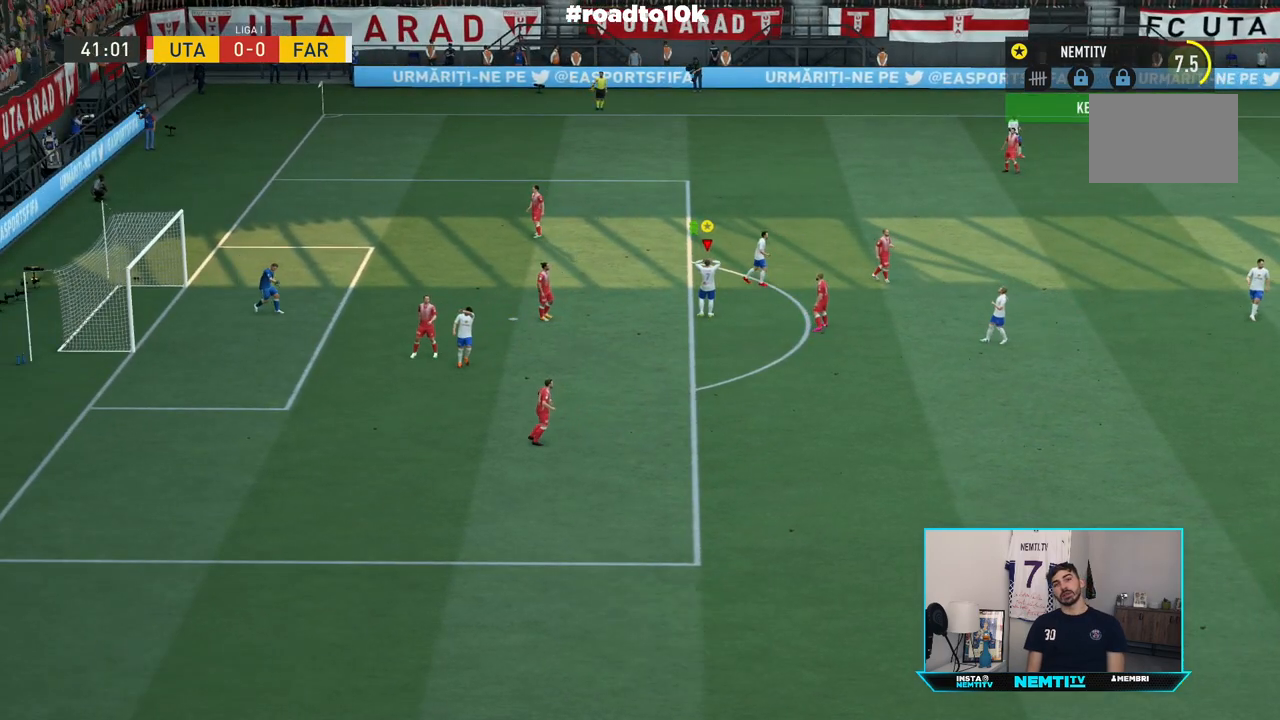
{"buttons": [], "left_stick": "center", "right_stick": "center", "events": []}